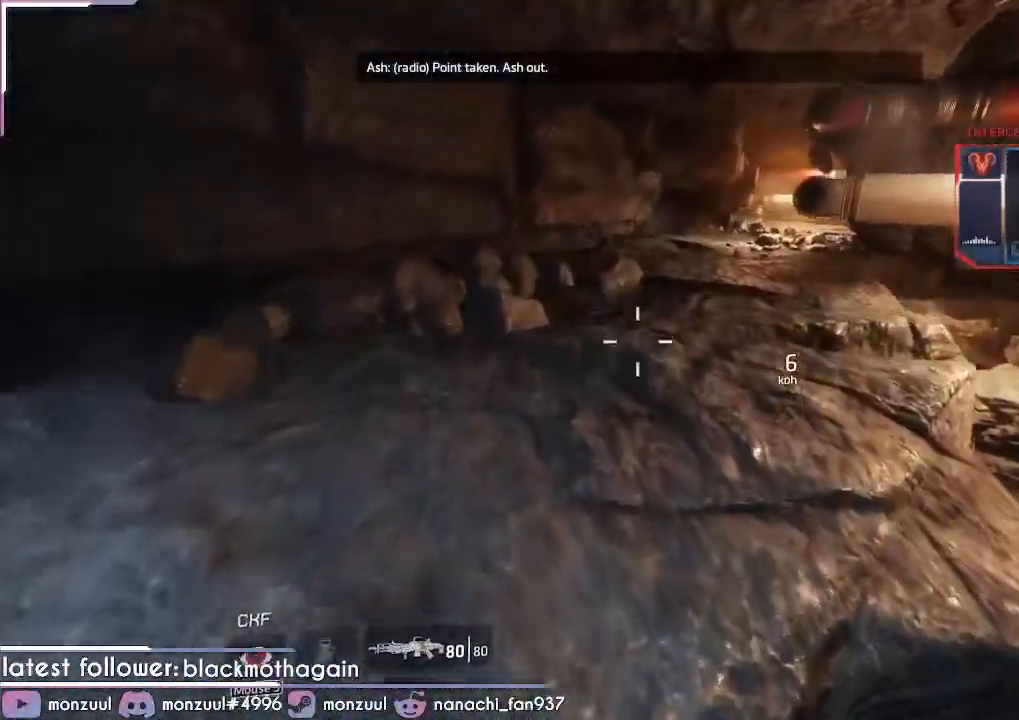
Gameplay with keyboard and mouse; each line is a JSON object with the keys and mouse buttons held at the frame after it. "events" lists presses ("down") and releases ("up") of "1", "2", "3", "4", "5", "a", "c", "caps_lock", "ctrl", "d", "e", "escape", "f", "g", "q", "r", "s", "shift", "space", "t", "tab", "v", "w", "x", "z", "mouse_left", "mouse_middle", "mouse_right", "mouse_mb5", "mouse_wheel_up" and "mouse_wheel_down" between this image and that frame as [ms after this image, input, new state], when the widget could be followed in between. "mouse_left", "mouse_middle", "mouse_right", "mouse_mb5", "mouse_wheel_up", "mouse_wheel_down" = the "left", "middle", "right", "mb5", "wheel_up", "wheel_down" buttons of the "mouse" list. No other keys are recorded. Mouse movement is not recorded. Not read: mouse_mb4.
{"keys": ["shift", "w"], "mouse": [], "events": [[117, "space", "down"], [200, "space", "up"], [250, "space", "down"], [267, "space", "up"], [400, "space", "down"], [484, "space", "up"]]}
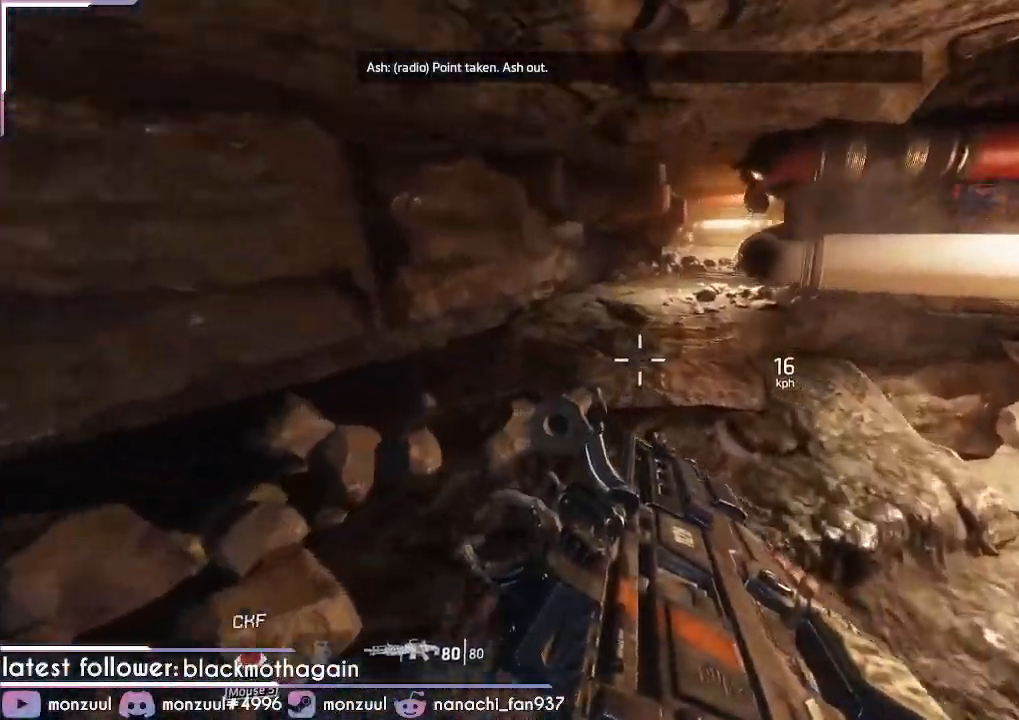
{"keys": ["shift", "space", "w"], "mouse": [], "events": [[34, "space", "down"], [84, "space", "up"], [234, "space", "down"]]}
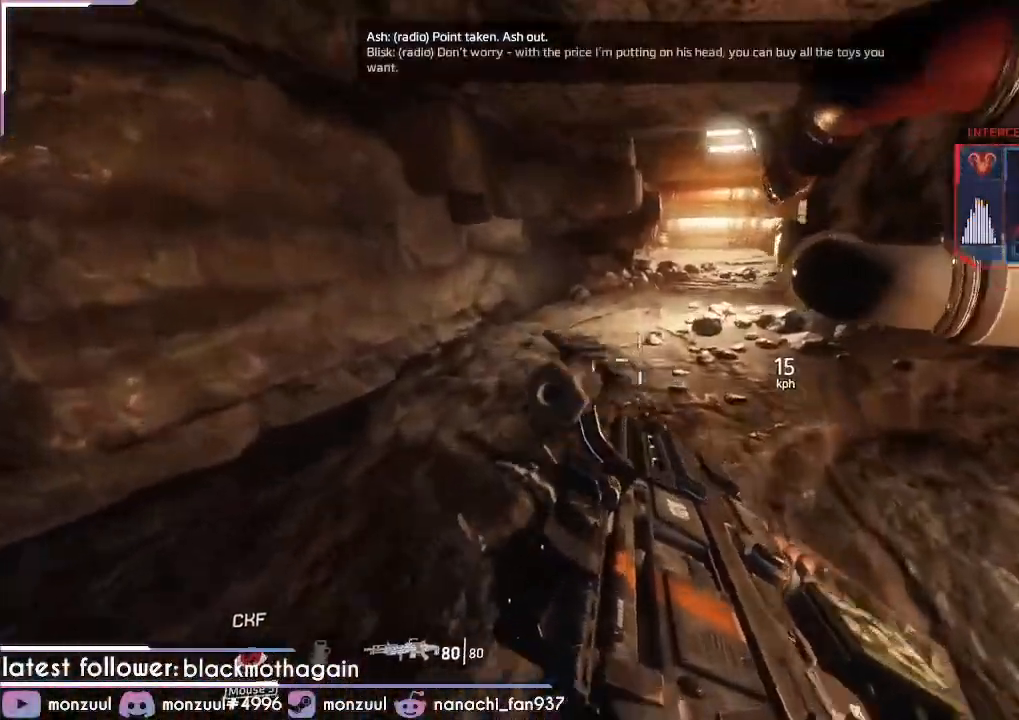
{"keys": ["shift", "space", "w"], "mouse": [], "events": [[67, "space", "up"], [100, "space", "down"], [167, "space", "up"], [200, "space", "down"], [250, "space", "up"], [300, "space", "down"], [350, "space", "up"], [367, "space", "down"], [451, "space", "up"], [484, "space", "down"]]}
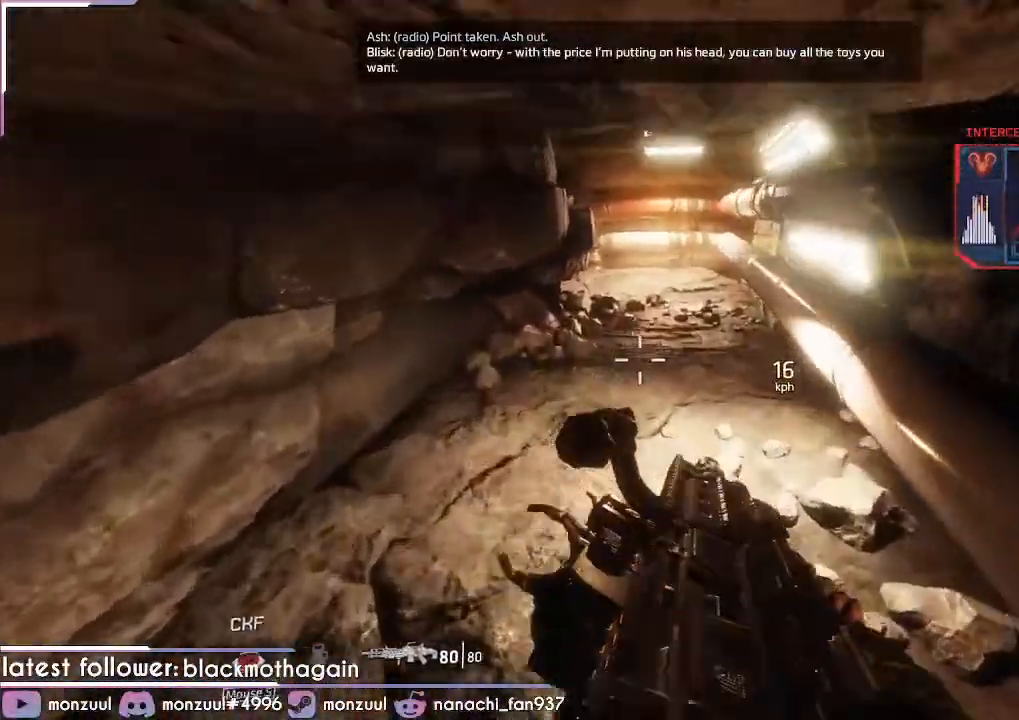
{"keys": ["shift", "w"], "mouse": []}
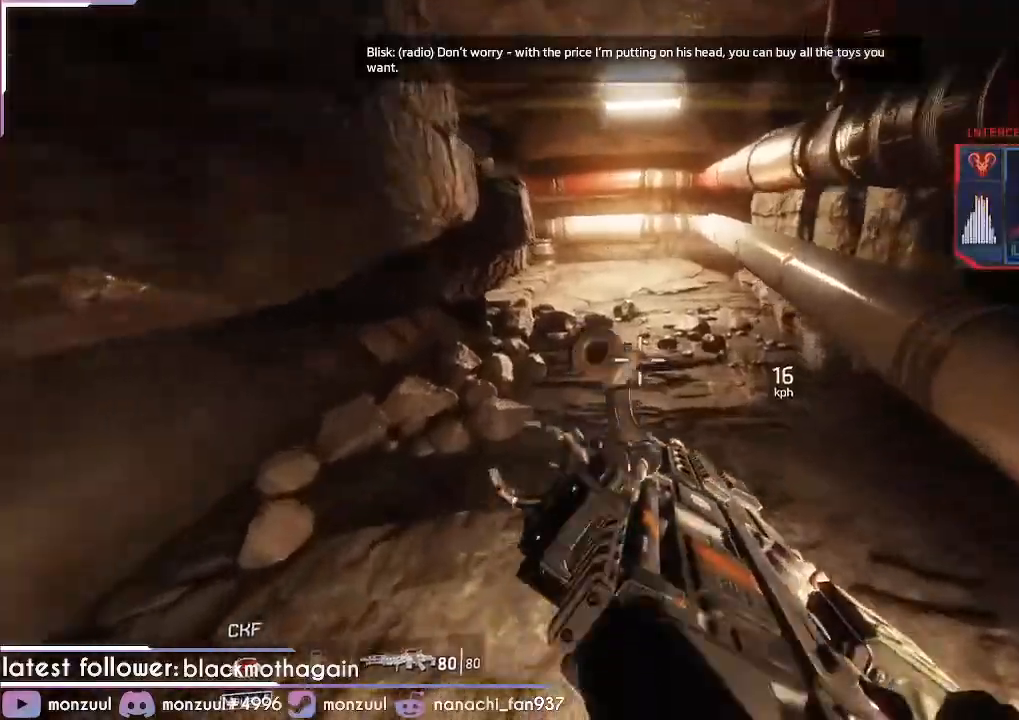
{"keys": ["w"], "mouse": [], "events": [[50, "space", "down"], [100, "space", "up"], [150, "shift", "up"]]}
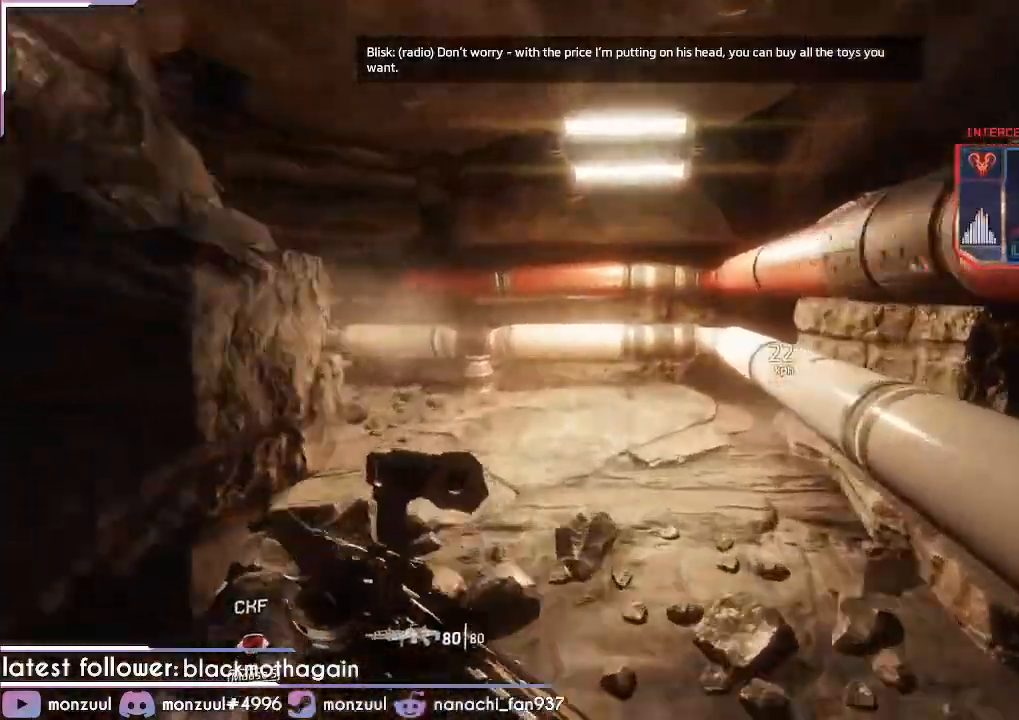
{"keys": ["w"], "mouse": []}